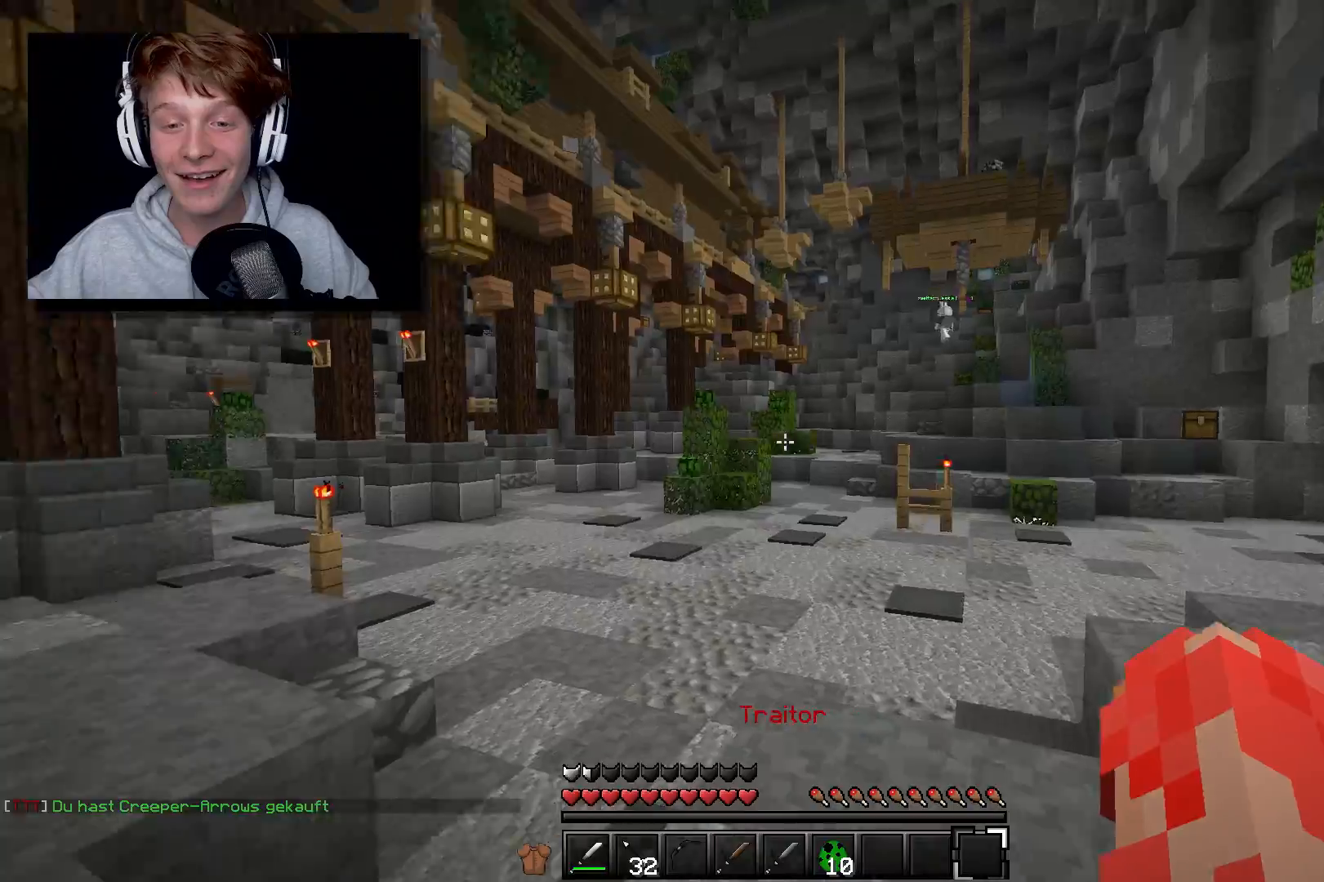
Gameplay with keyboard and mouse; each line is a JSON object with the keys and mouse buttons held at the frame after it. "events" lists presses ("down") and releases ("up") of "a", "d", "s", "w", "mouse_left" and "mouse_right" between this image and that frame as [ms after this image, input, new state], when the widget could be followed in between. "mouse_left", "mouse_right" = the "left", "right" buttons of the "mouse" list. No other keys are recorded. Fast repeated clicks can show as one long hold. Mouse movement is not recorded.
{"keys": ["w"], "mouse": [], "events": [[200, "a", "up"]]}
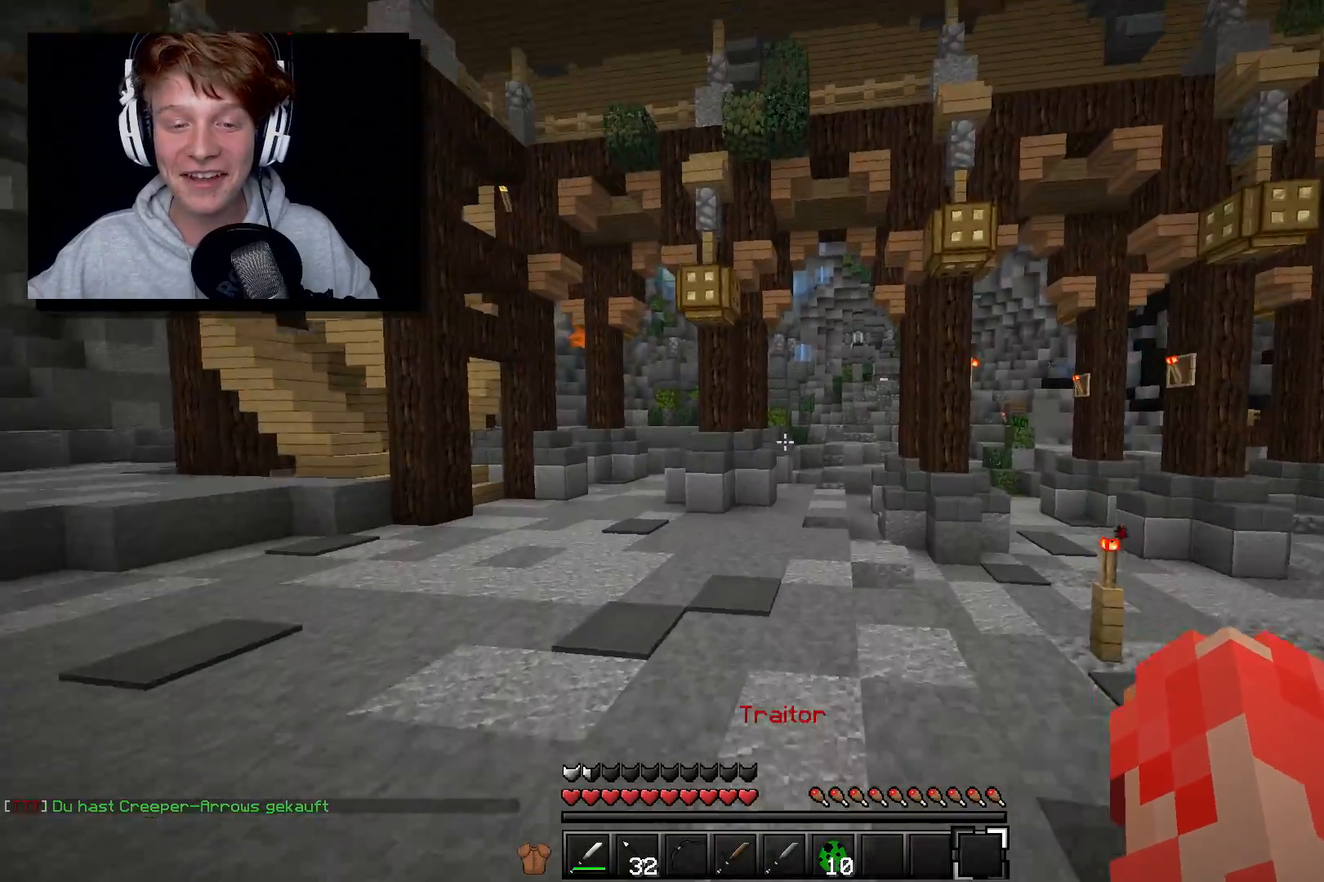
{"keys": ["a", "w"], "mouse": [], "events": [[483, "a", "down"]]}
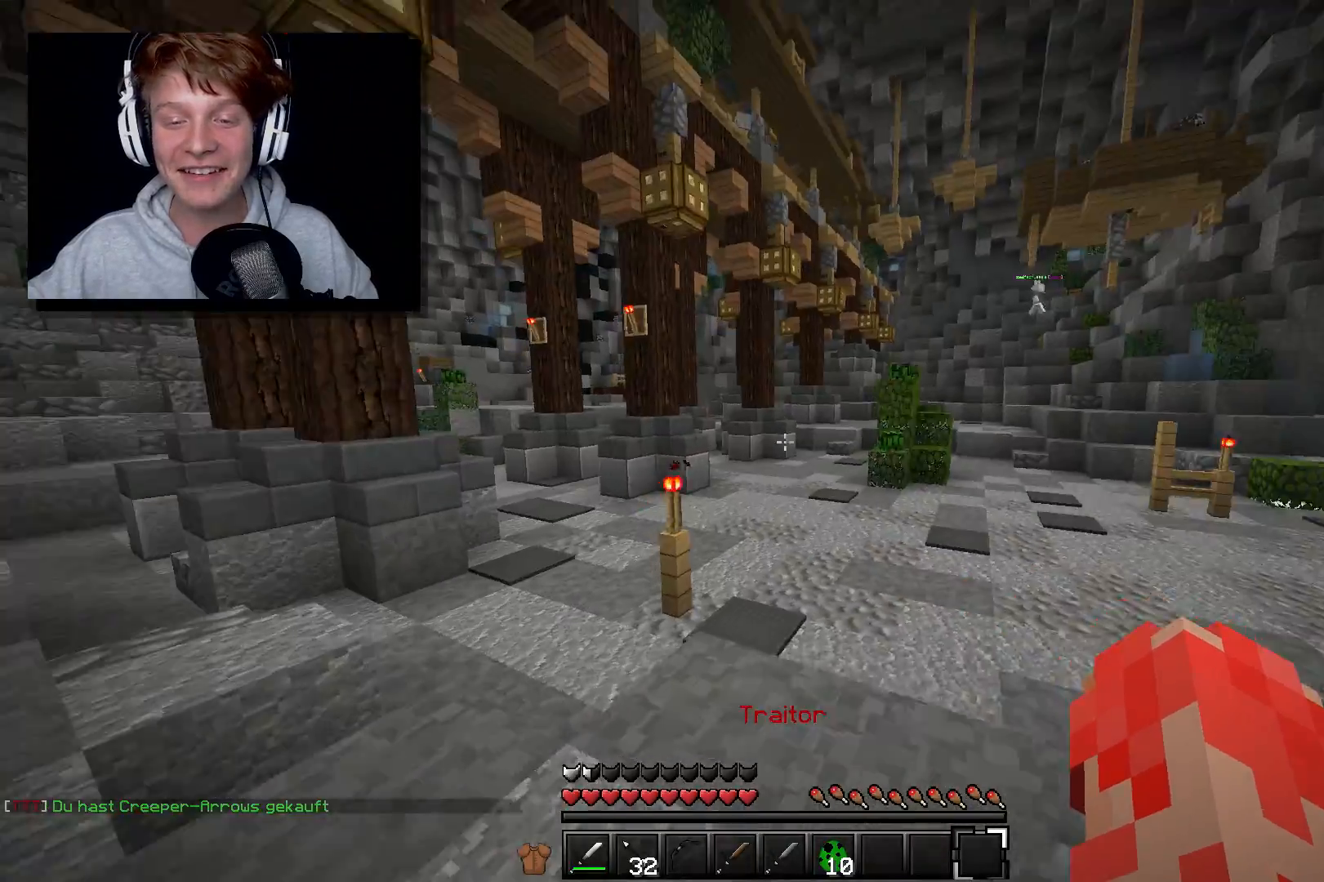
{"keys": ["a", "w"], "mouse": [], "events": []}
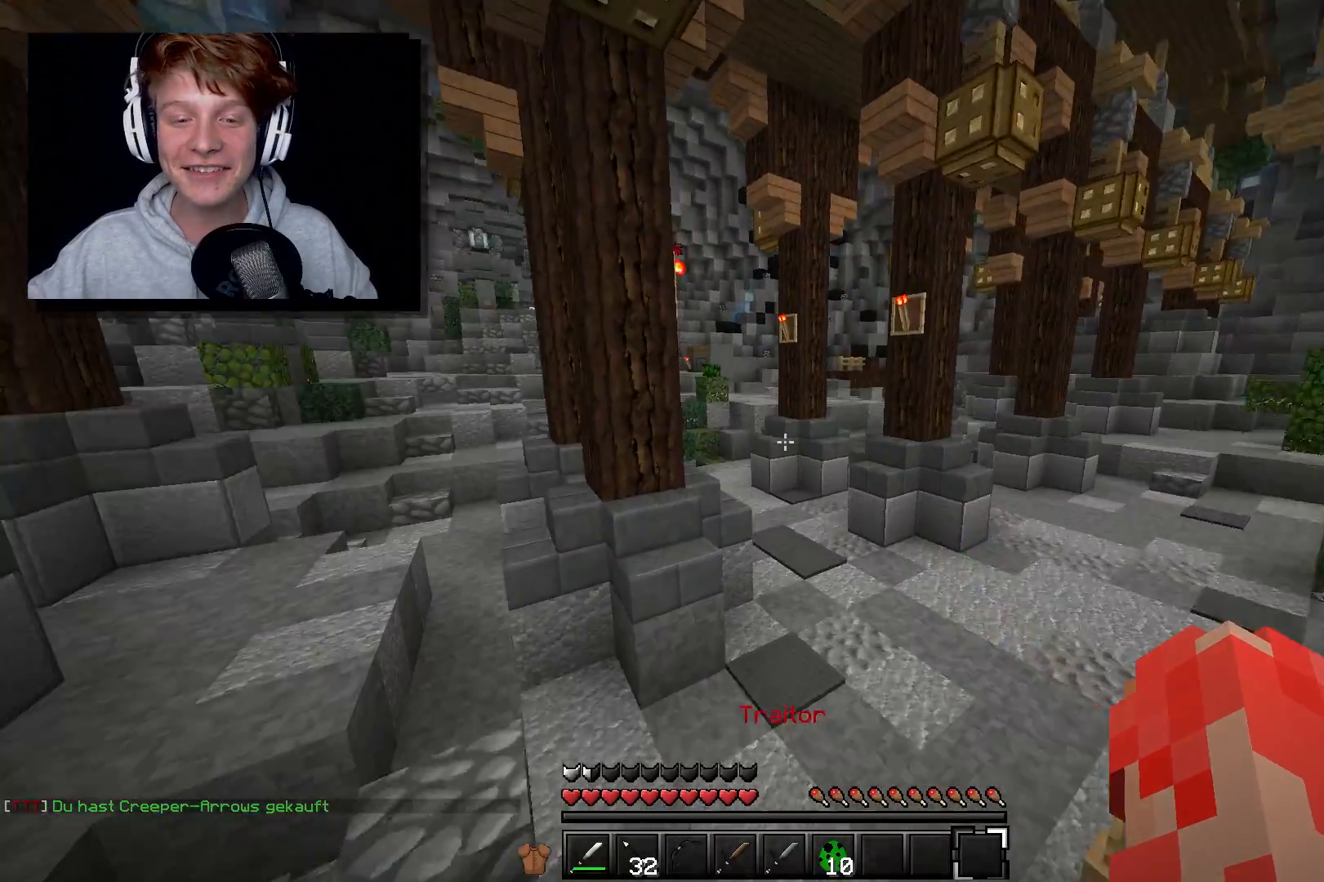
{"keys": ["d", "w"], "mouse": [], "events": [[33, "a", "up"], [150, "d", "down"]]}
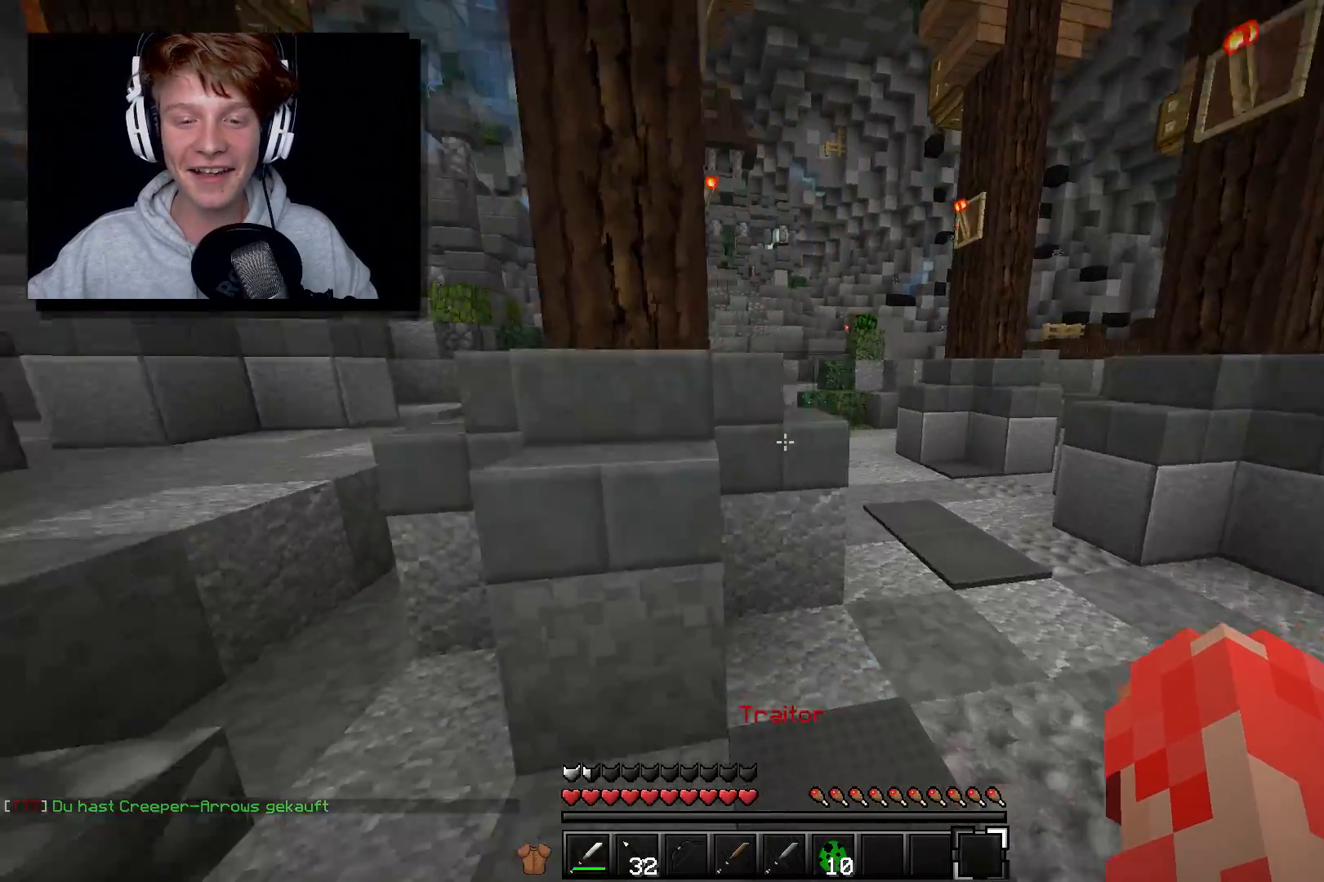
{"keys": ["d", "w"], "mouse": [], "events": [[133, "d", "up"], [233, "d", "down"]]}
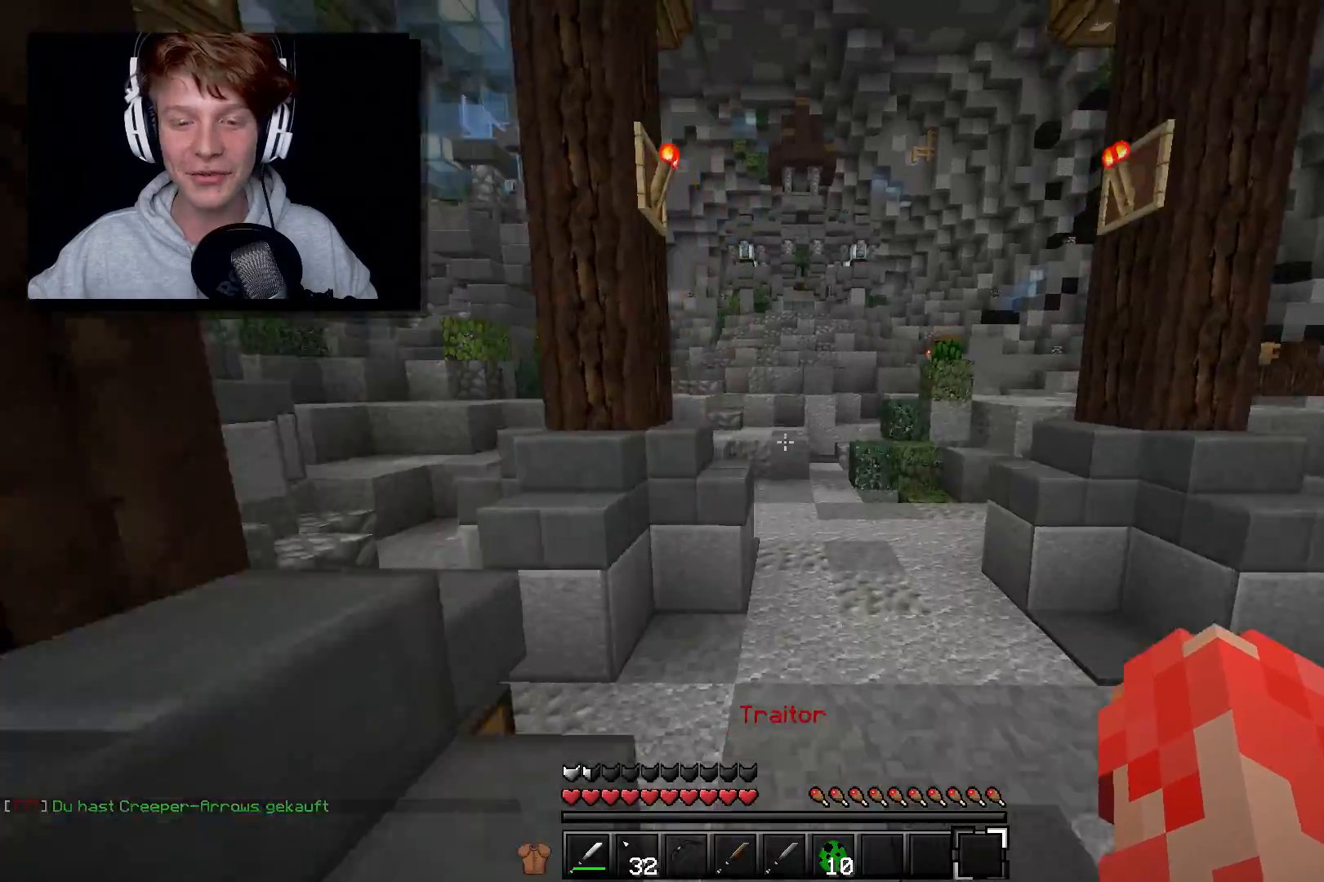
{"keys": ["w"], "mouse": [], "events": [[350, "d", "up"]]}
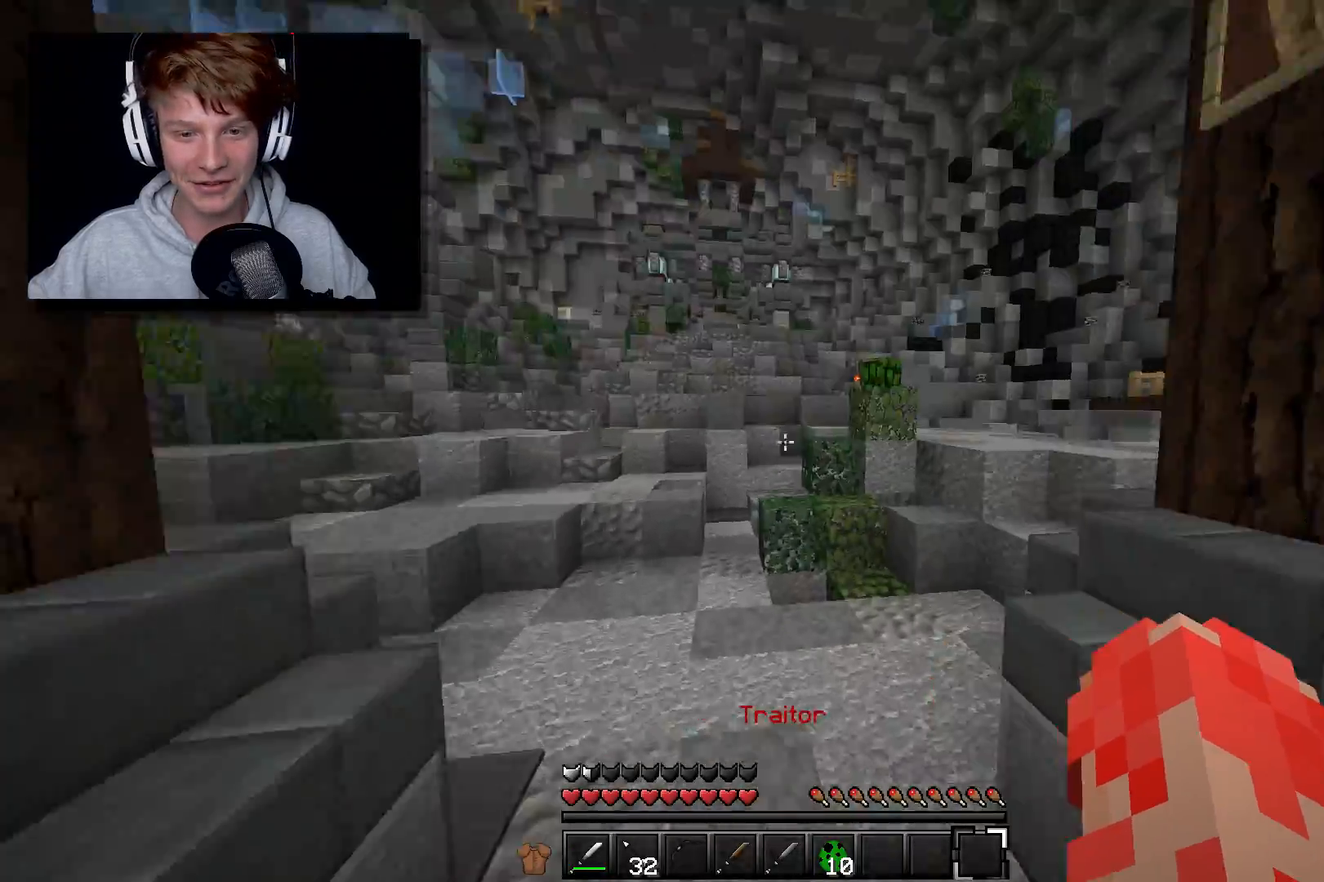
{"keys": ["w"], "mouse": [], "events": []}
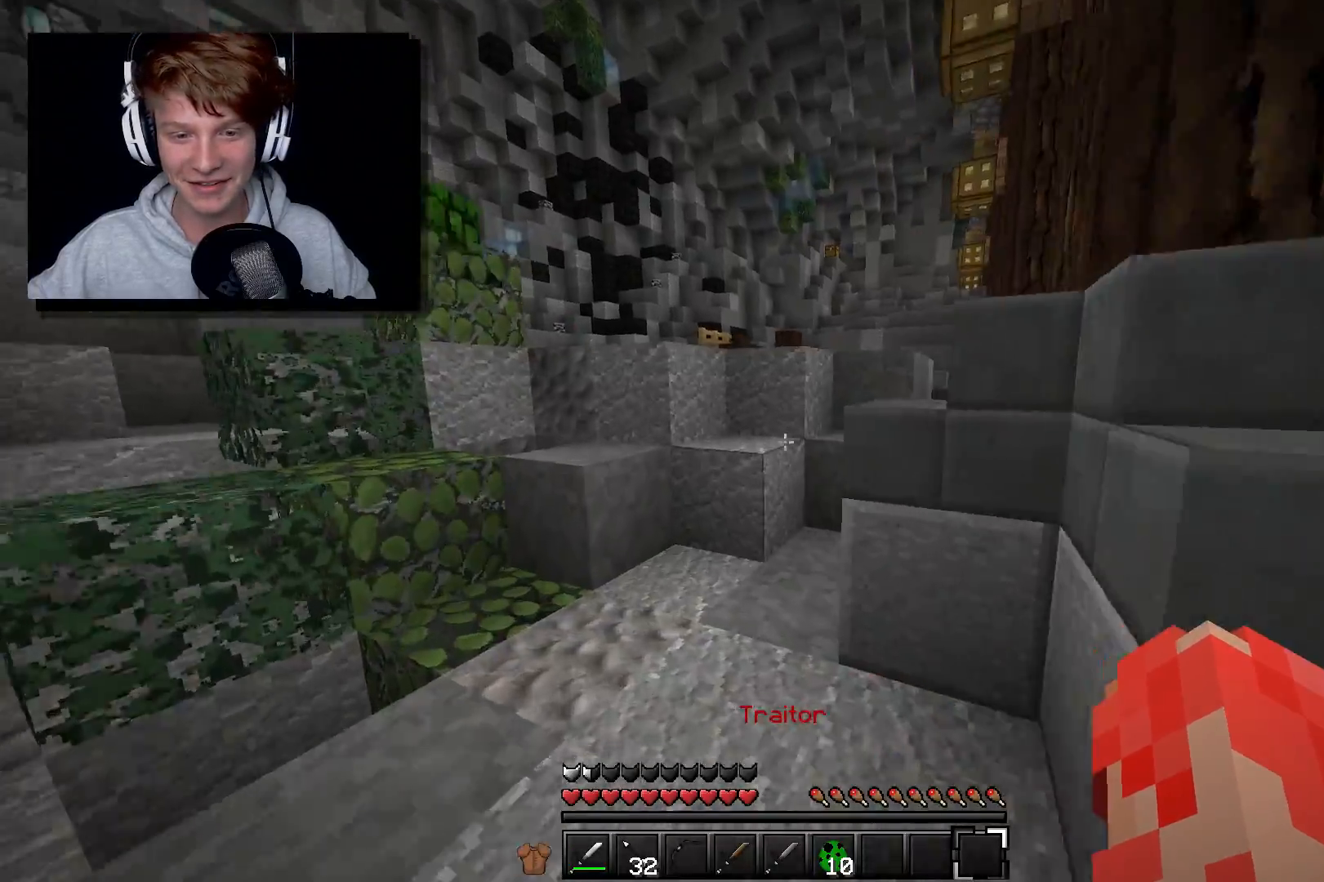
{"keys": [], "mouse": [], "events": [[500, "w", "up"]]}
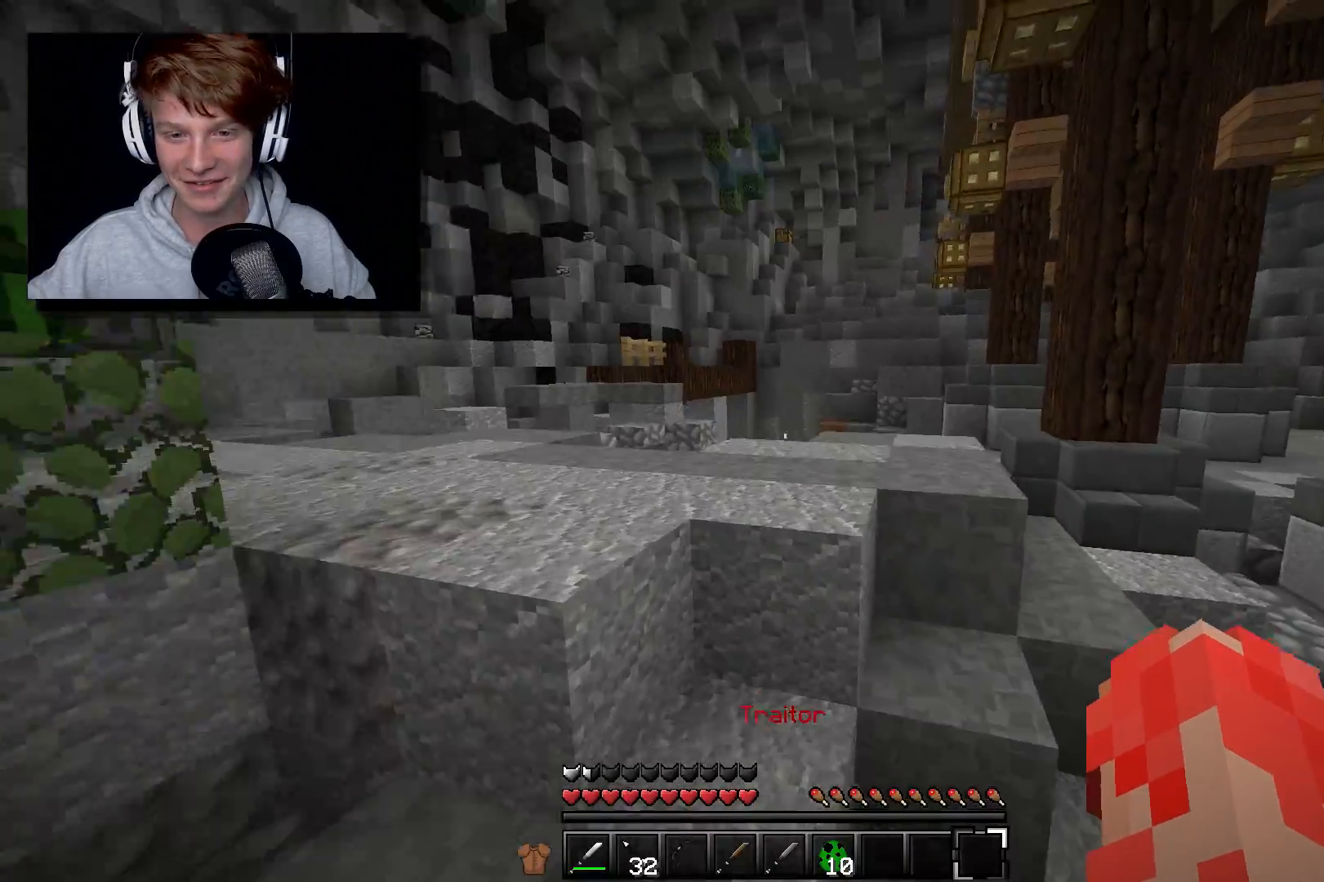
{"keys": ["d", "w"], "mouse": [], "events": [[100, "w", "down"], [450, "d", "down"]]}
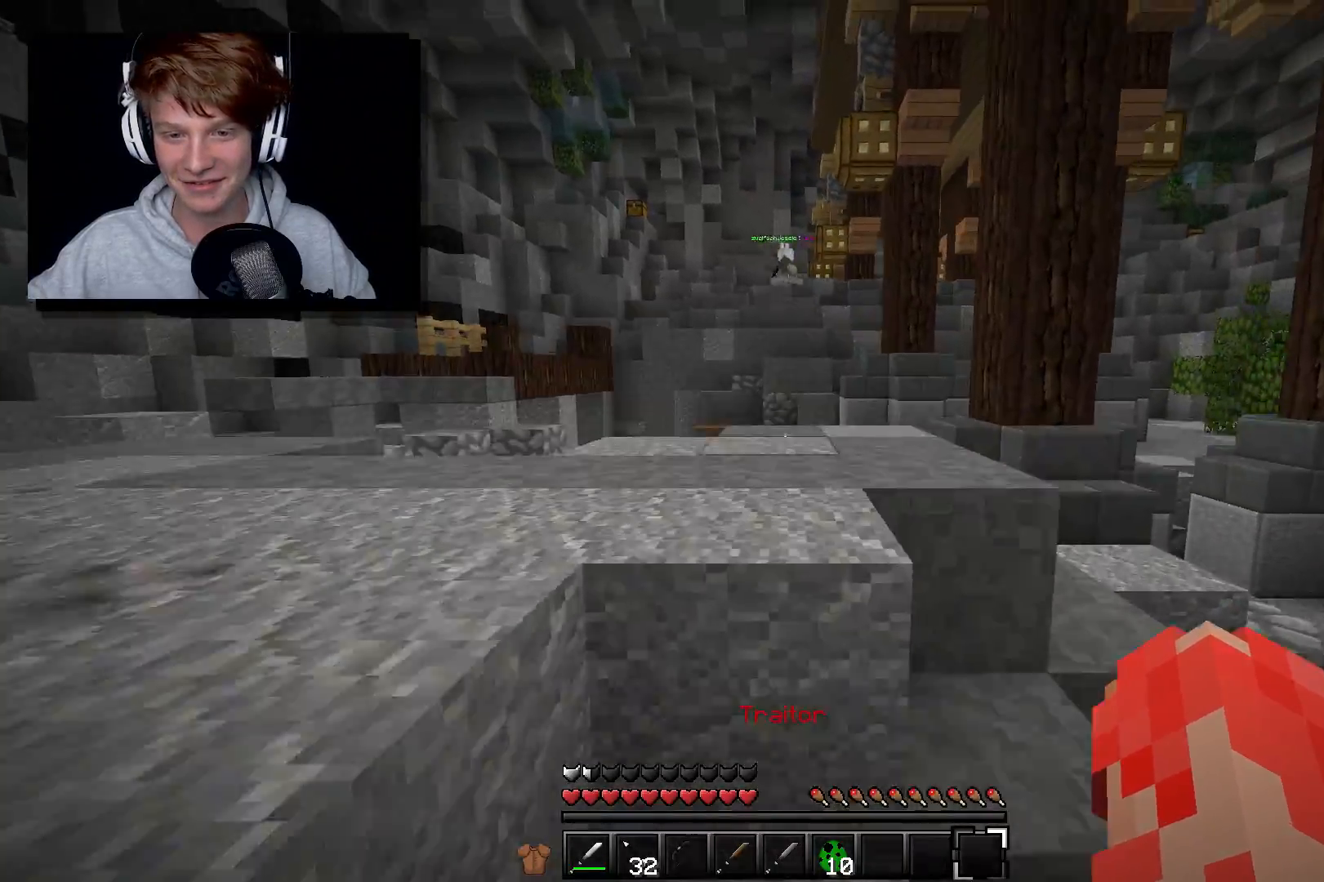
{"keys": ["a", "w"], "mouse": [], "events": [[33, "d", "up"], [383, "a", "down"]]}
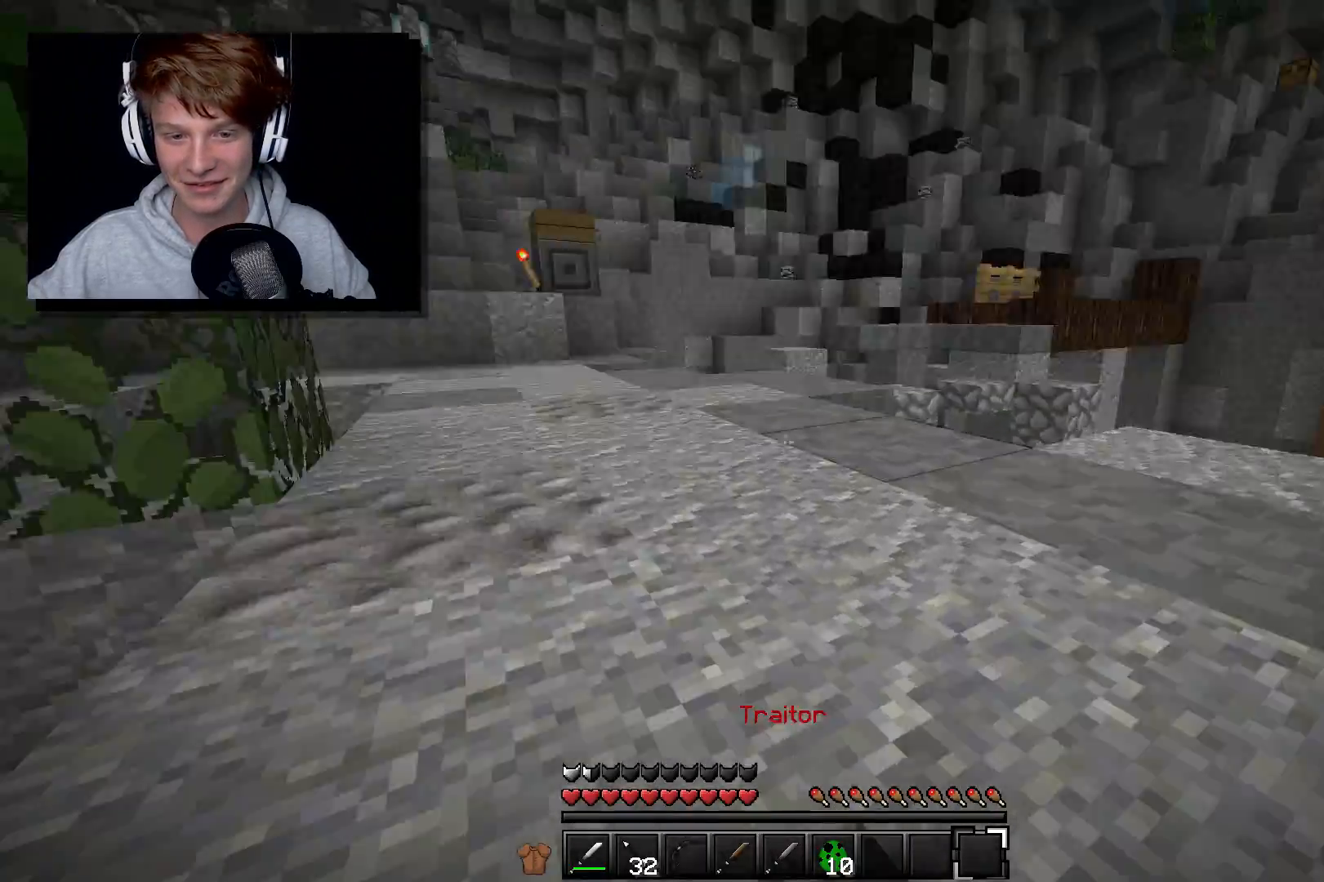
{"keys": ["d", "w"], "mouse": [], "events": [[83, "a", "up"], [83, "d", "down"]]}
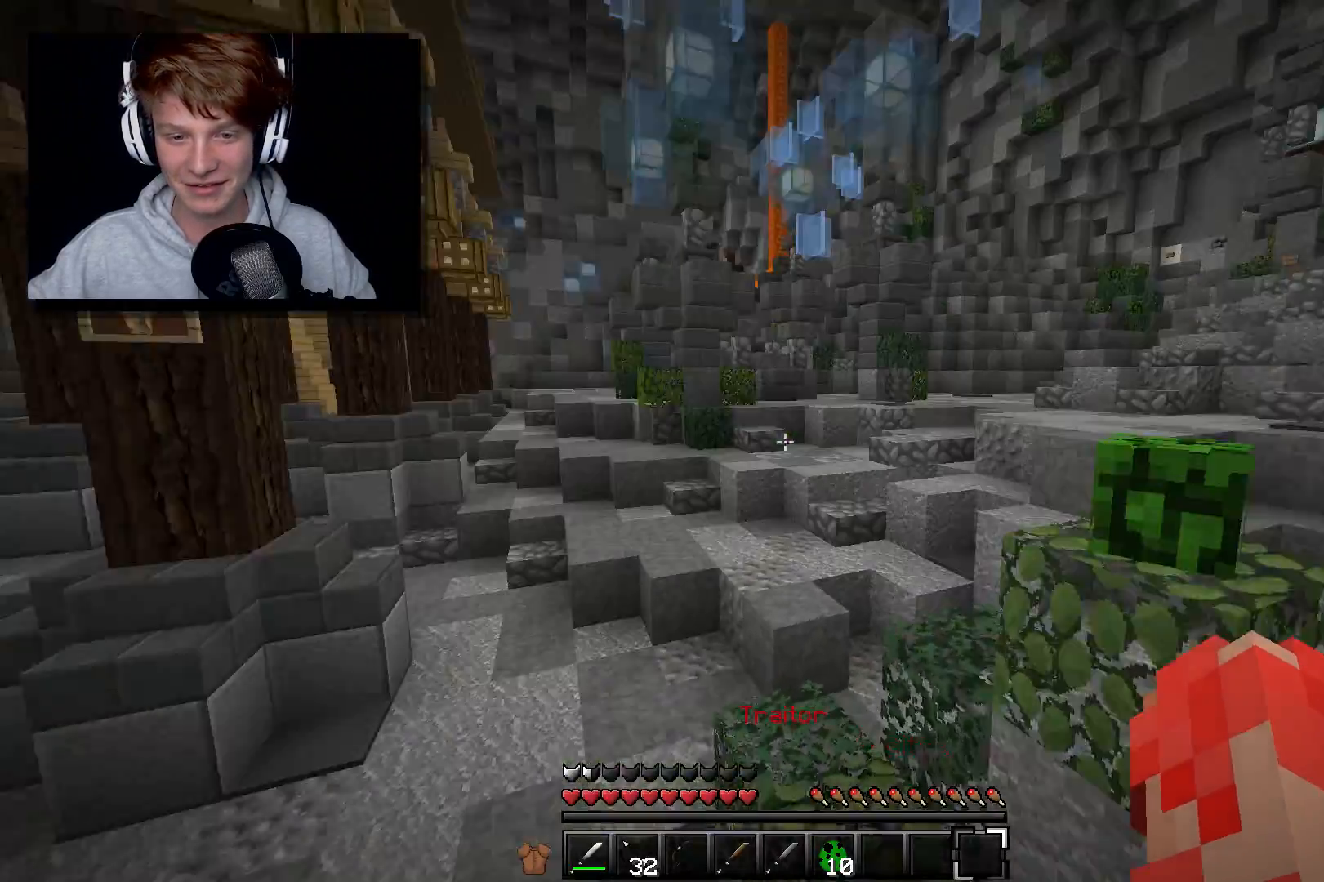
{"keys": ["d", "w"], "mouse": [], "events": [[150, "w", "up"], [183, "w", "down"]]}
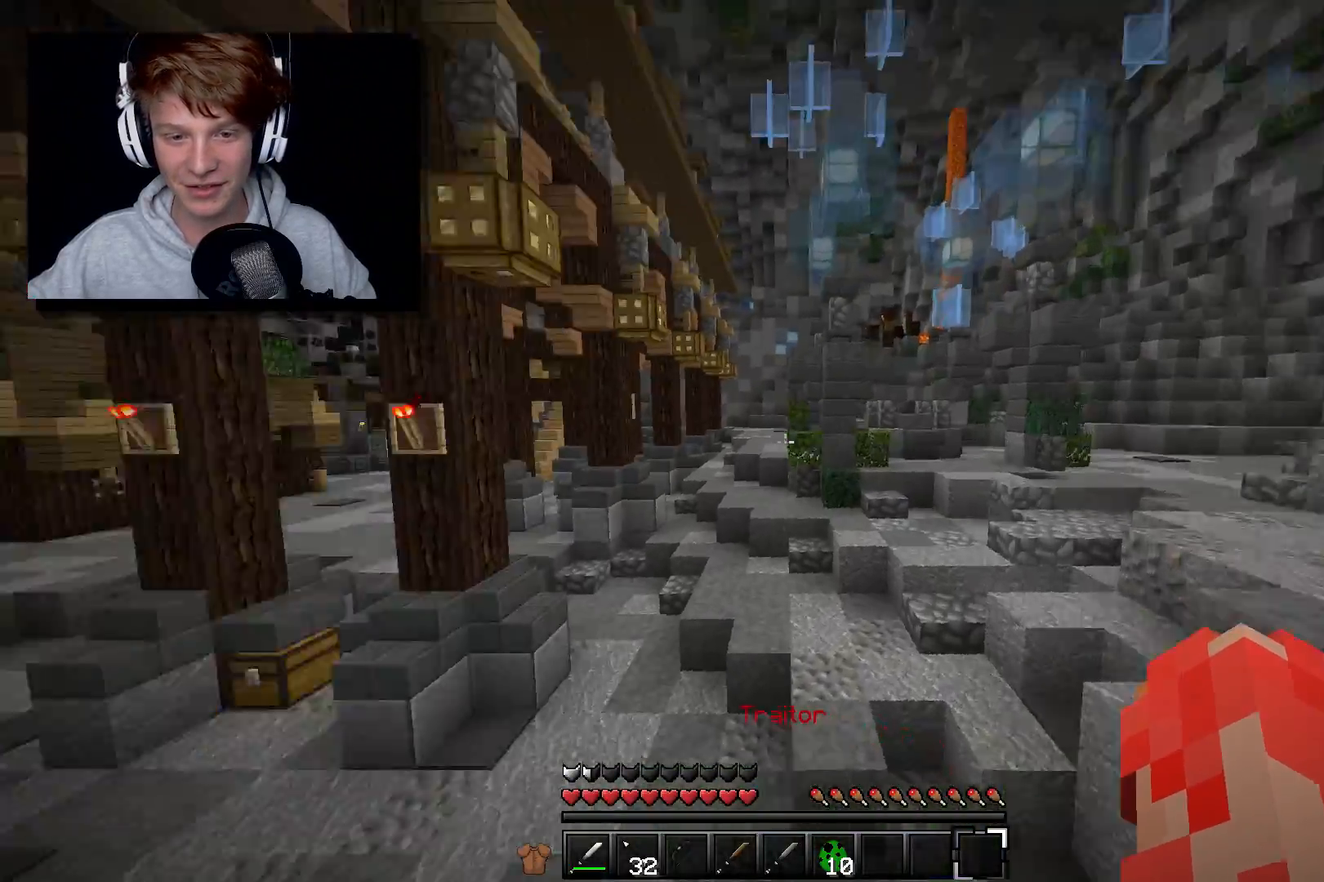
{"keys": ["d"], "mouse": [], "events": [[83, "w", "up"], [283, "d", "up"], [433, "d", "down"]]}
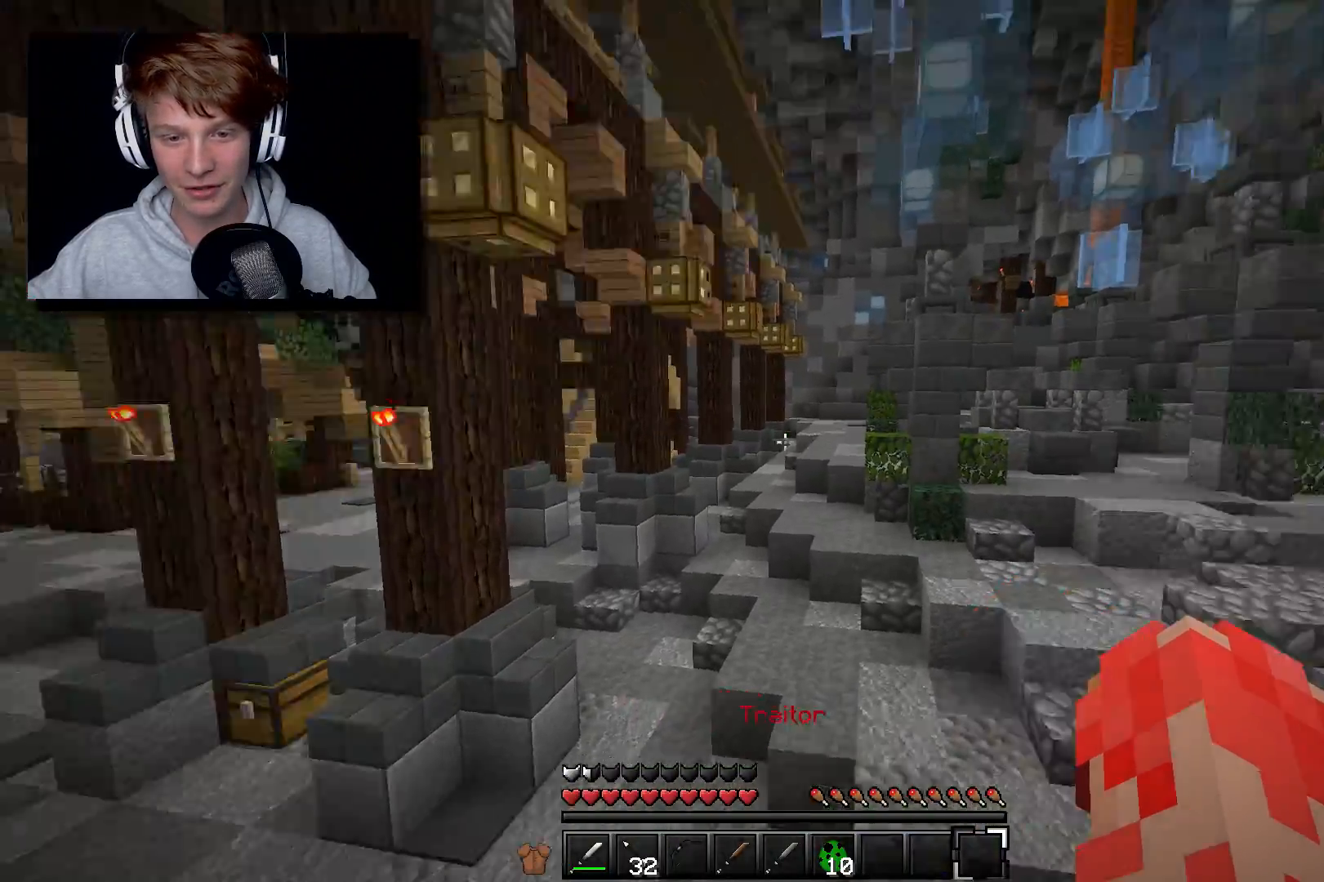
{"keys": ["w"], "mouse": [], "events": [[133, "d", "up"], [400, "w", "down"]]}
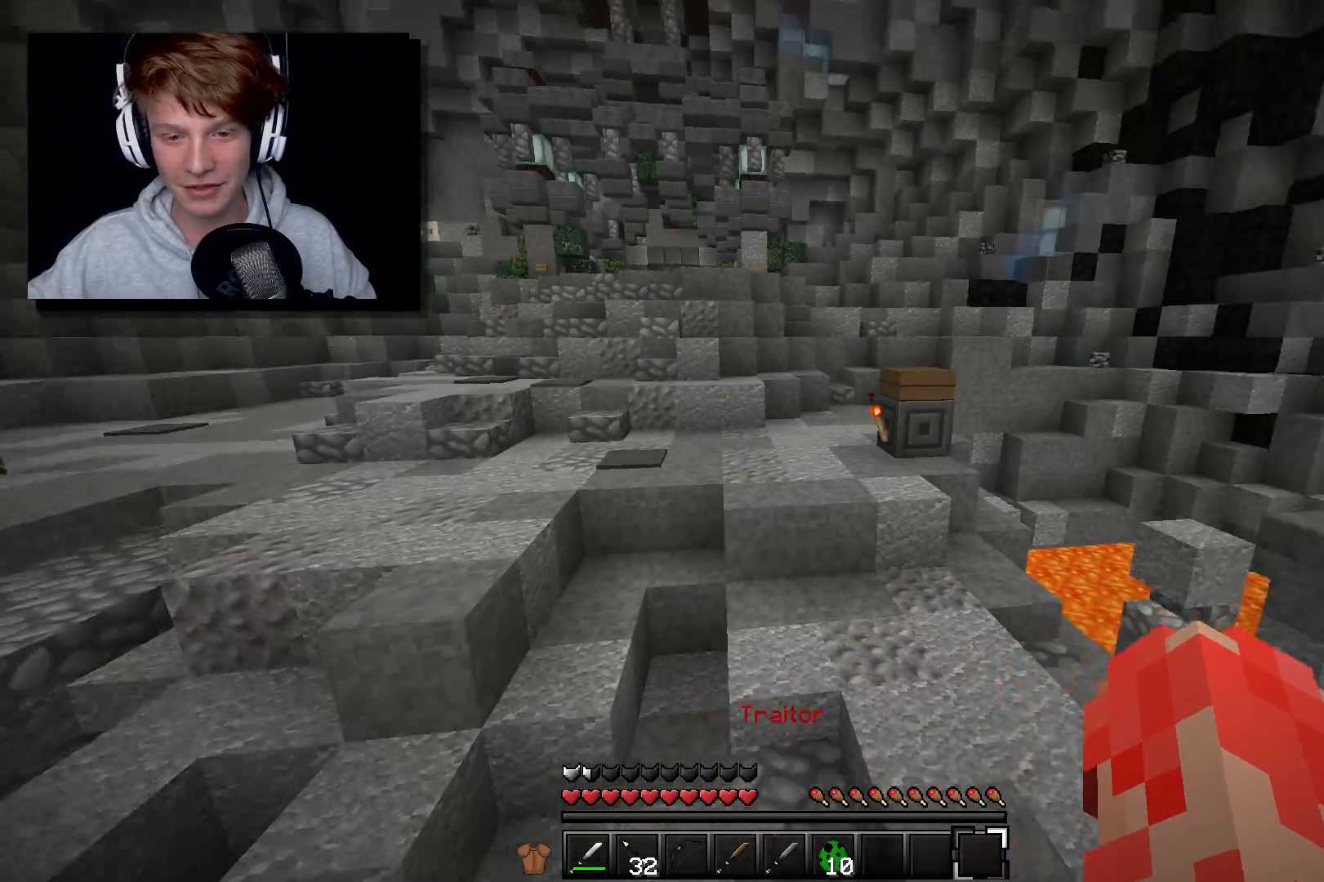
{"keys": ["w"], "mouse": [], "events": [[17, "d", "down"], [250, "d", "up"]]}
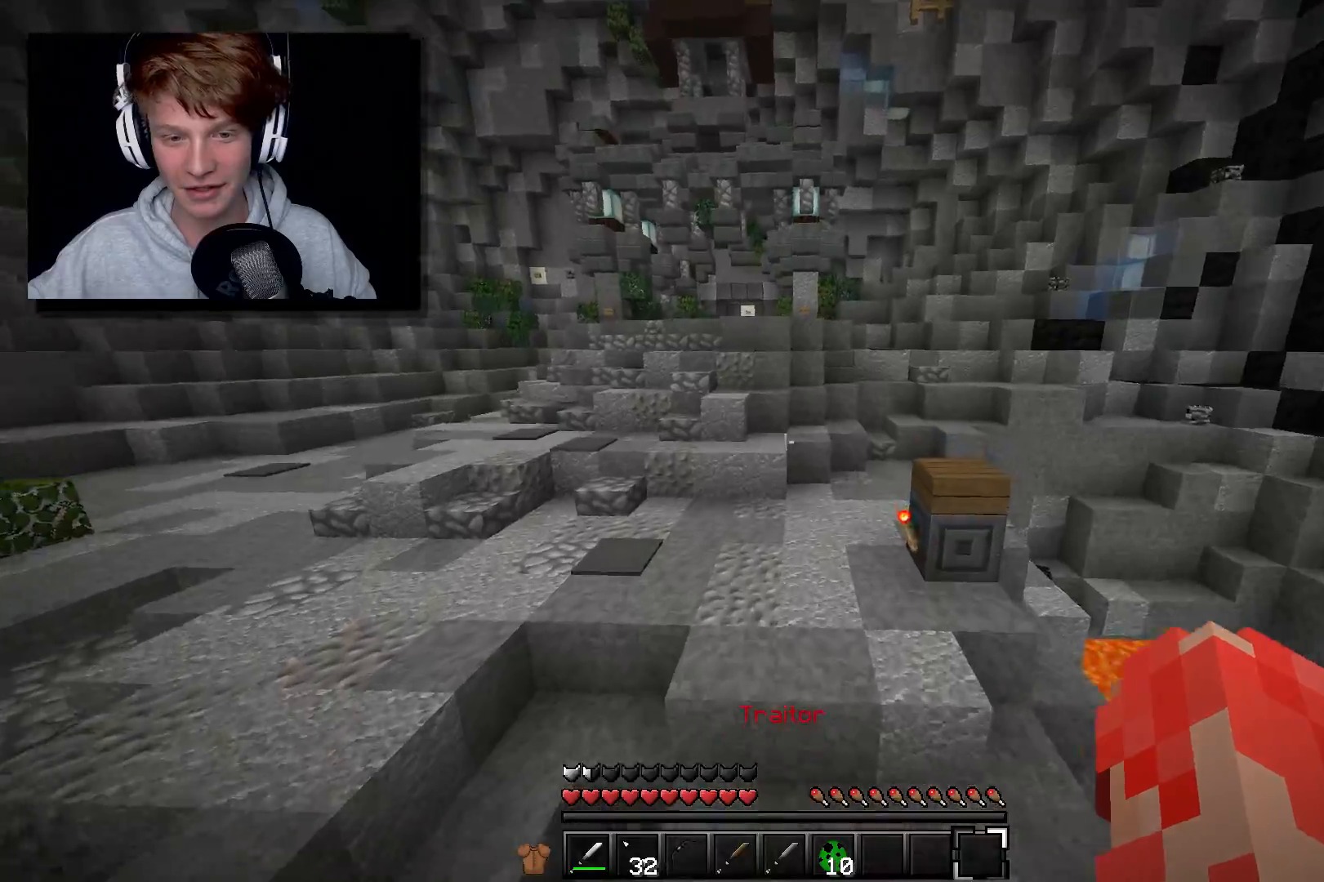
{"keys": ["d", "w"], "mouse": [], "events": [[383, "d", "down"]]}
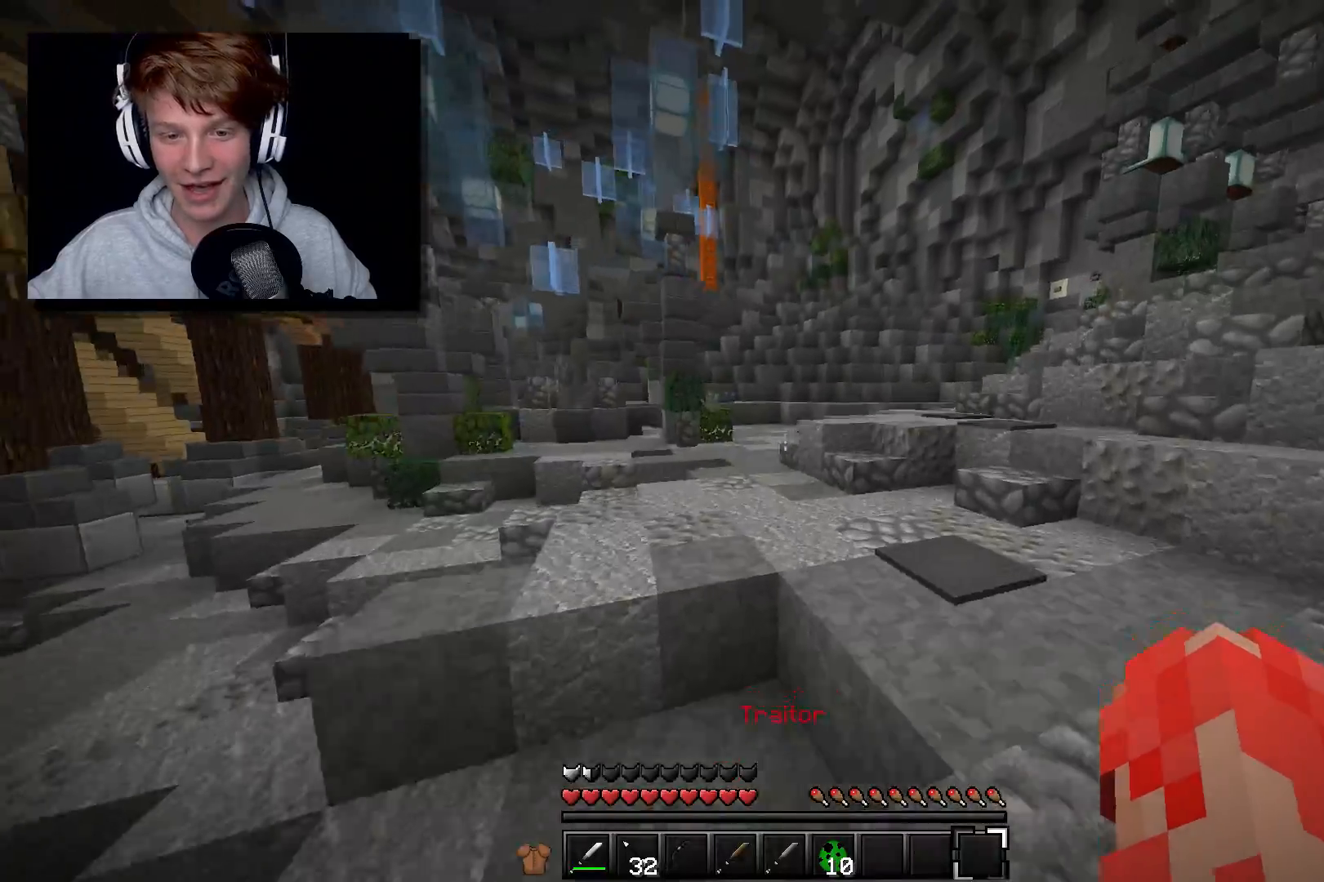
{"keys": ["w"], "mouse": [], "events": [[217, "d", "up"]]}
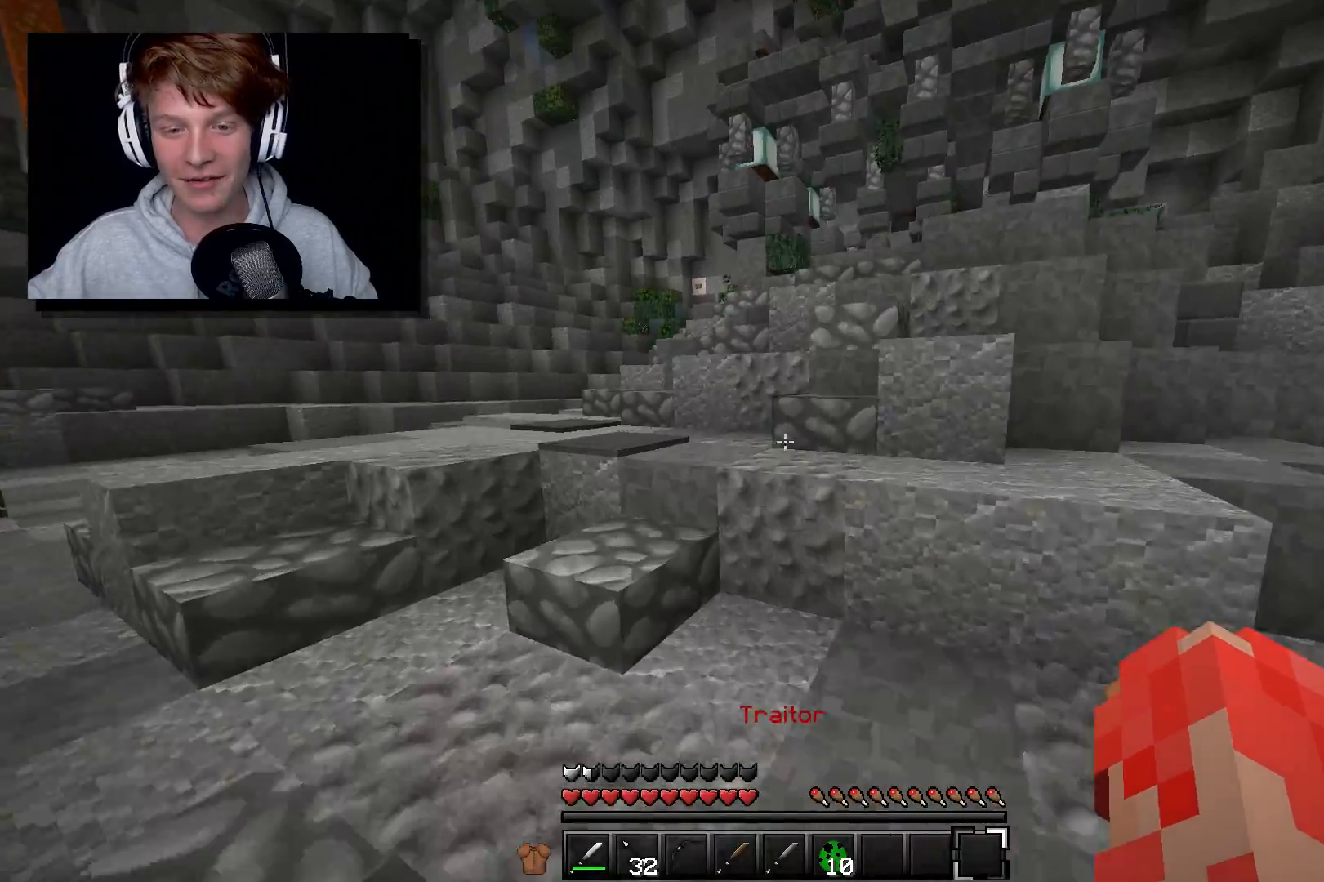
{"keys": ["a"], "mouse": [], "events": [[50, "a", "down"], [483, "w", "up"]]}